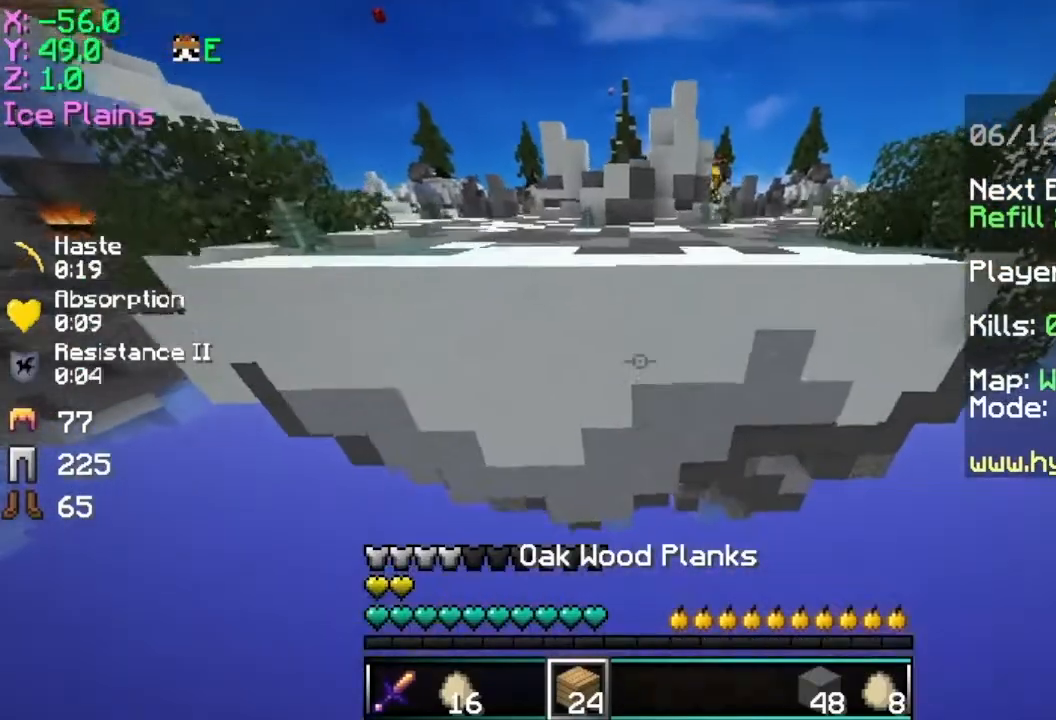
Gameplay with keyboard and mouse; each line is a JSON object with the keys and mouse buttons held at the frame after it. "events" lists presses ("down") and releases ("up") of "a", "d", "s", "space", "w", "mouse_left" and "mouse_right" between this image and that frame as [ms after this image, input, new state], when the widget could be followed in between. "mouse_left", "mouse_right" = the "left", "right" buttons of the "mouse" list. No other keys are recorded. Fast repeated clicks can show as one long hold. Mouse movement is not recorded.
{"keys": ["space", "w"], "mouse": ["right"], "events": [[17, "mouse_right", "down"], [84, "space", "down"], [184, "mouse_right", "up"], [484, "mouse_right", "down"]]}
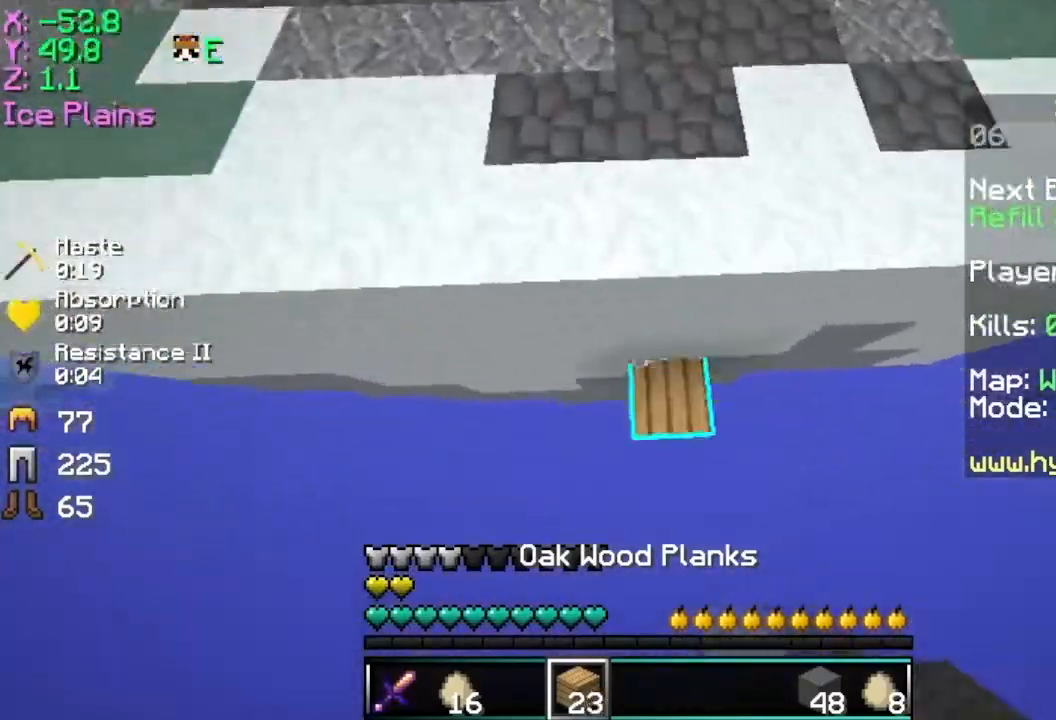
{"keys": ["space", "w"], "mouse": [], "events": [[83, "mouse_right", "up"], [117, "mouse_right", "down"], [434, "mouse_right", "up"]]}
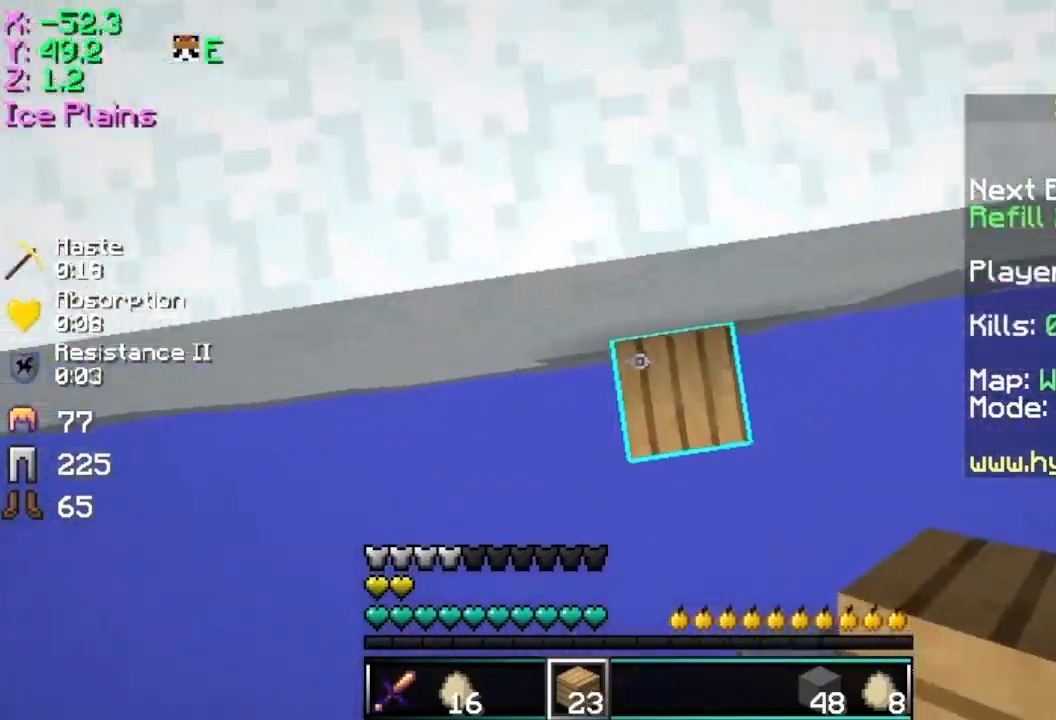
{"keys": ["space", "w"], "mouse": ["left"], "events": [[34, "mouse_right", "down"], [184, "mouse_right", "up"], [434, "mouse_left", "down"]]}
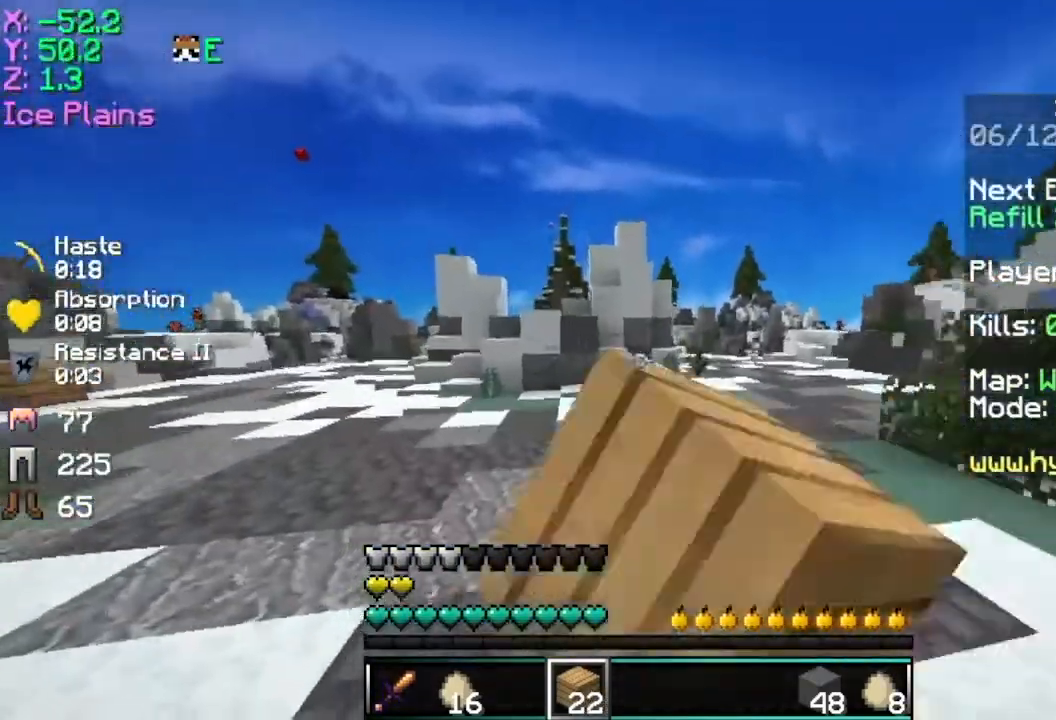
{"keys": ["space", "w"], "mouse": ["right"], "events": [[33, "mouse_left", "up"], [484, "mouse_right", "down"]]}
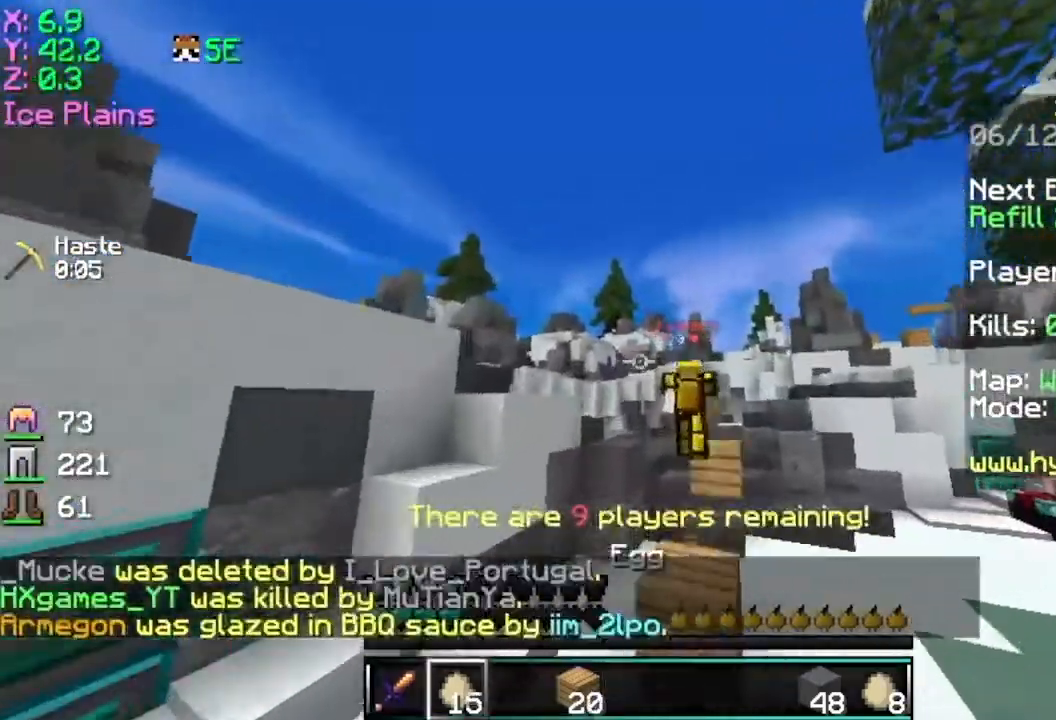
{"keys": ["d", "space", "w"], "mouse": [], "events": [[84, "mouse_right", "up"], [134, "mouse_left", "down"], [134, "mouse_right", "down"], [234, "d", "down"], [234, "mouse_left", "up"], [284, "mouse_right", "up"]]}
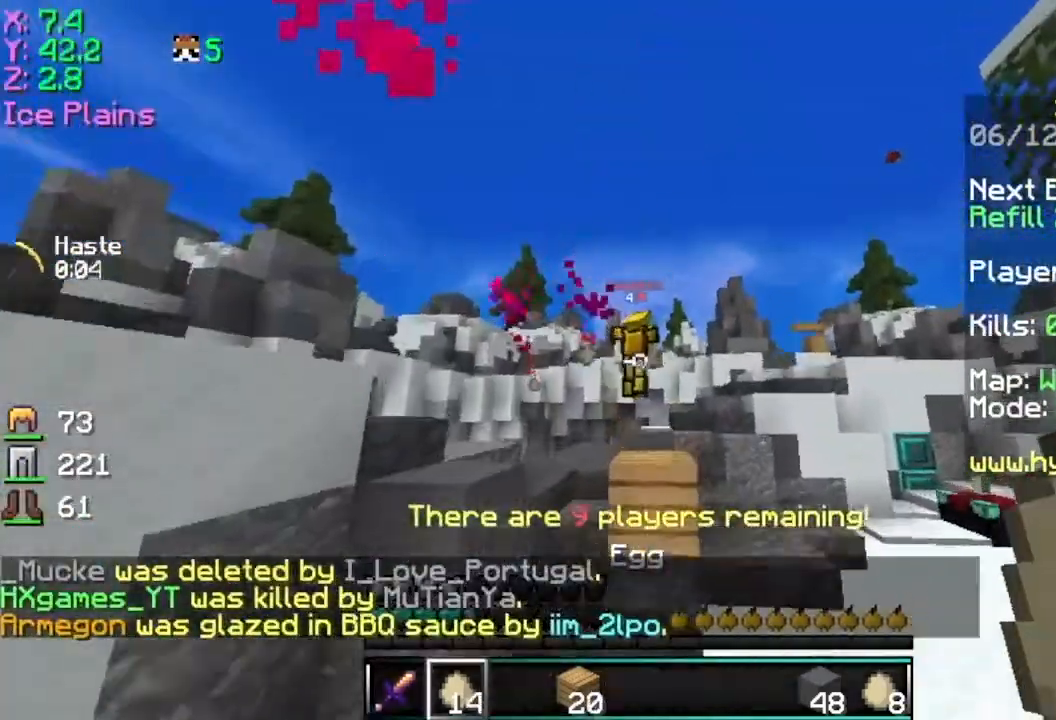
{"keys": ["space", "w"], "mouse": [], "events": [[133, "mouse_right", "down"], [350, "mouse_left", "down"], [434, "d", "up"], [434, "mouse_right", "up"], [500, "mouse_left", "up"]]}
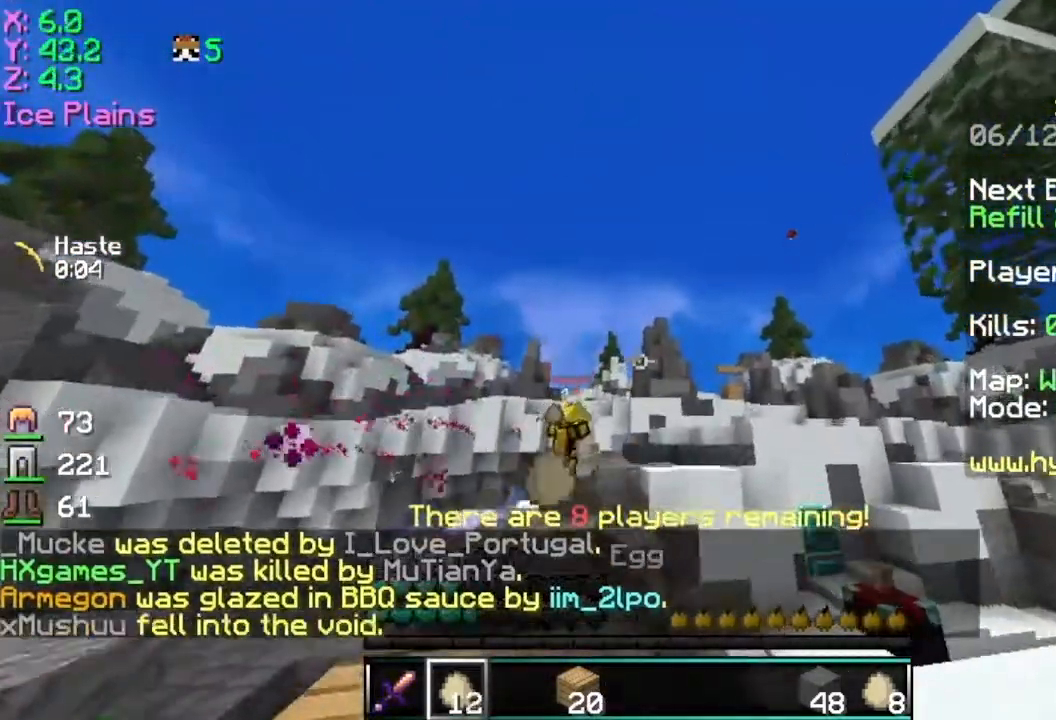
{"keys": ["a", "w"], "mouse": [], "events": [[151, "a", "down"], [151, "mouse_left", "down"], [251, "mouse_left", "up"], [251, "mouse_right", "down"], [351, "space", "up"], [401, "mouse_right", "up"]]}
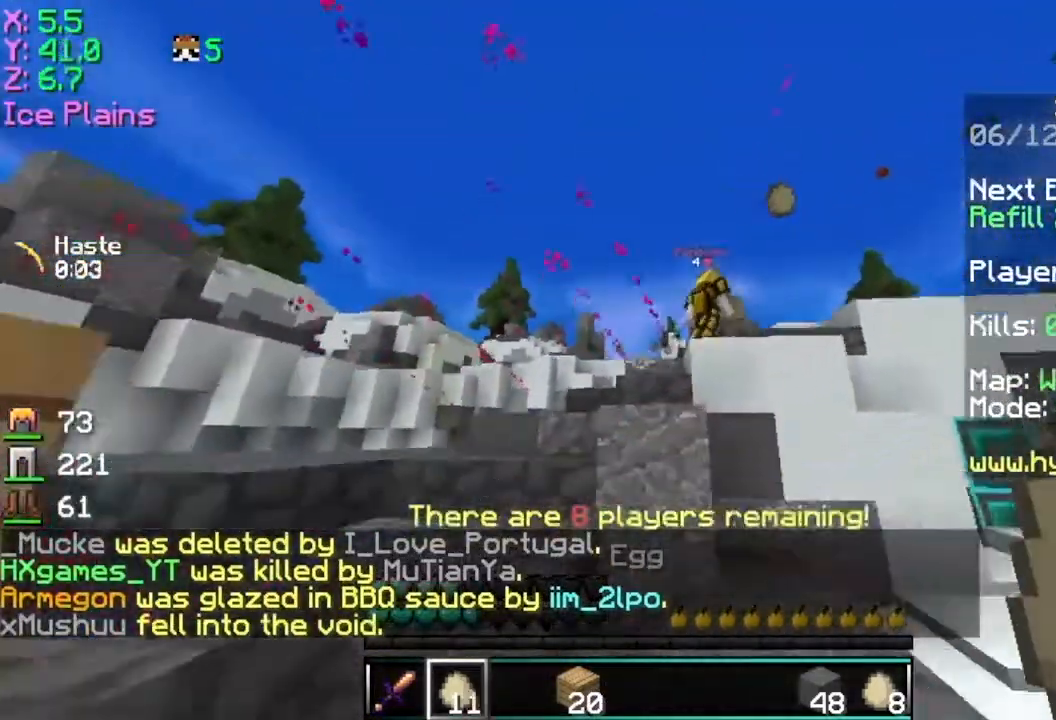
{"keys": ["w"], "mouse": [], "events": [[350, "a", "up"]]}
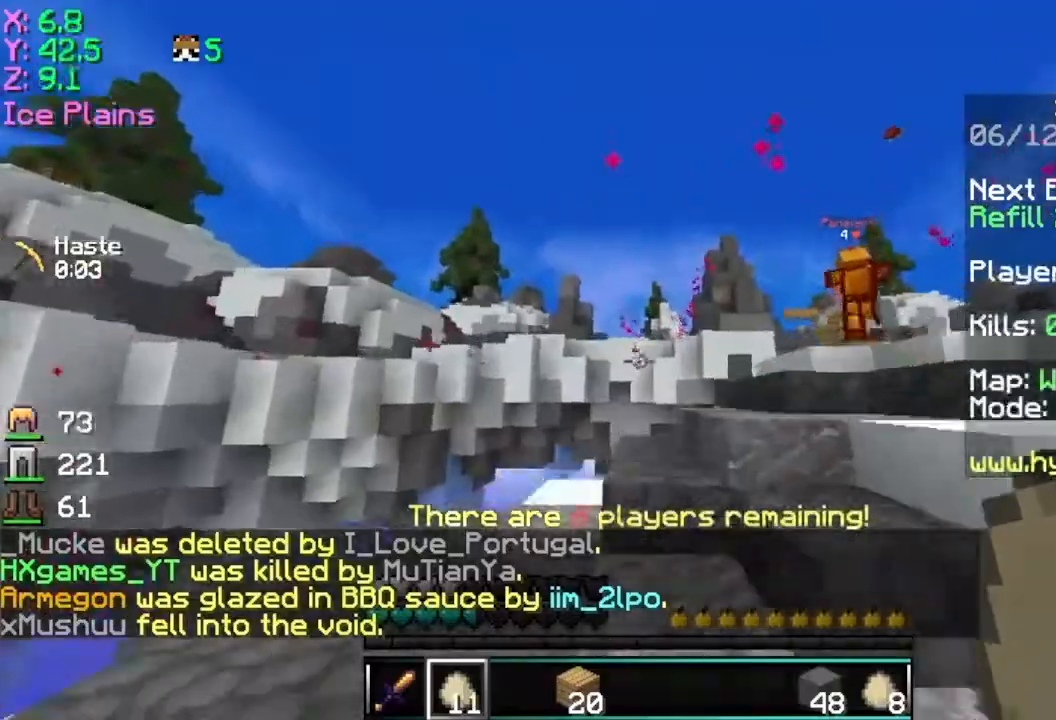
{"keys": ["w"], "mouse": []}